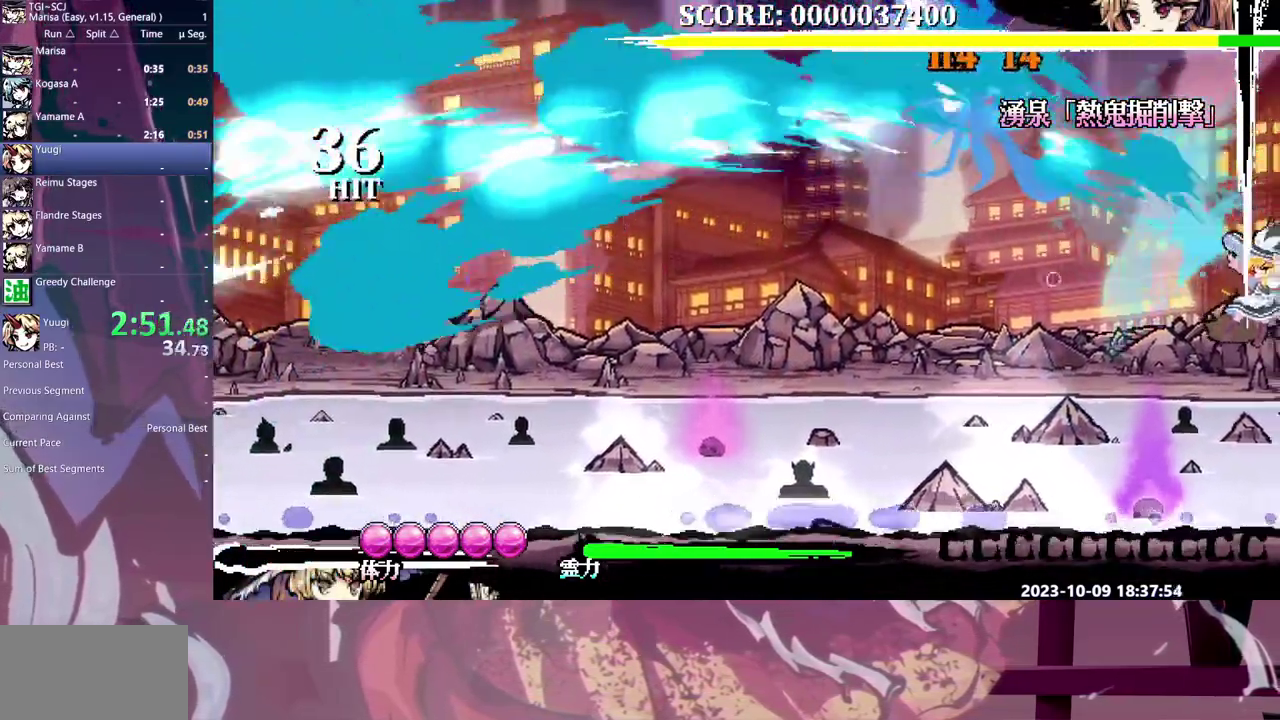
Gameplay with a controller (Xbox layout); each line is a JSON object with the inputs held at the frame after it. "events" lists button and stick changes between this image and that frame as [ms after this image, input, new state], when the widget could be followed in between. Not read: B DPAD_UP L1 L2 L3 R1 R2 R3 Y.
{"buttons": ["DPAD_LEFT"], "events": [[500, "DPAD_LEFT", "down"]]}
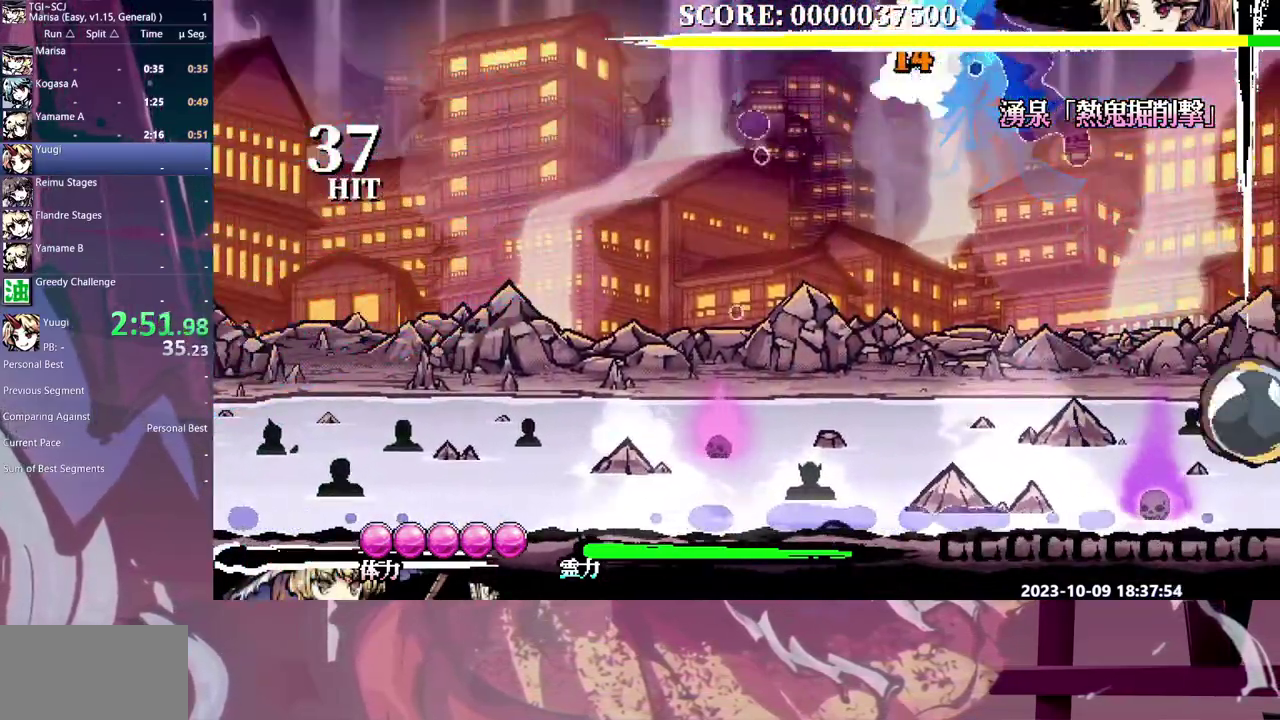
{"buttons": [], "events": [[350, "DPAD_LEFT", "up"]]}
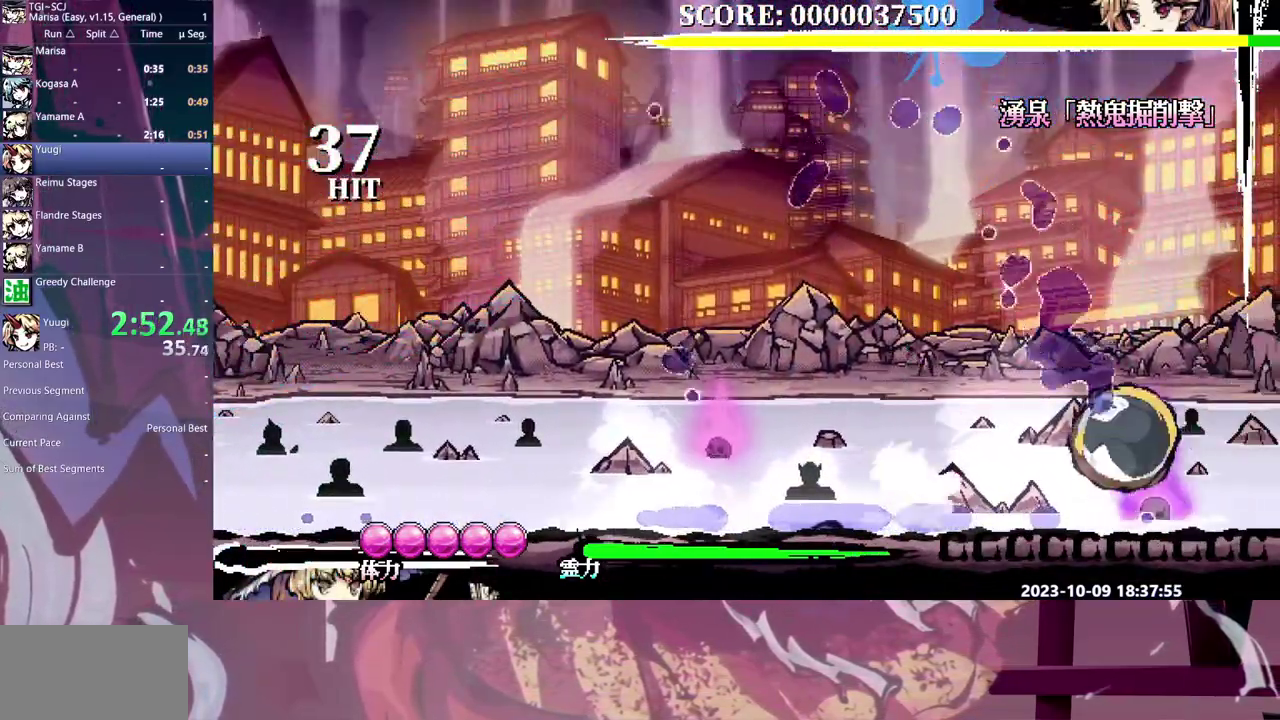
{"buttons": ["DPAD_LEFT"], "events": [[133, "DPAD_LEFT", "down"]]}
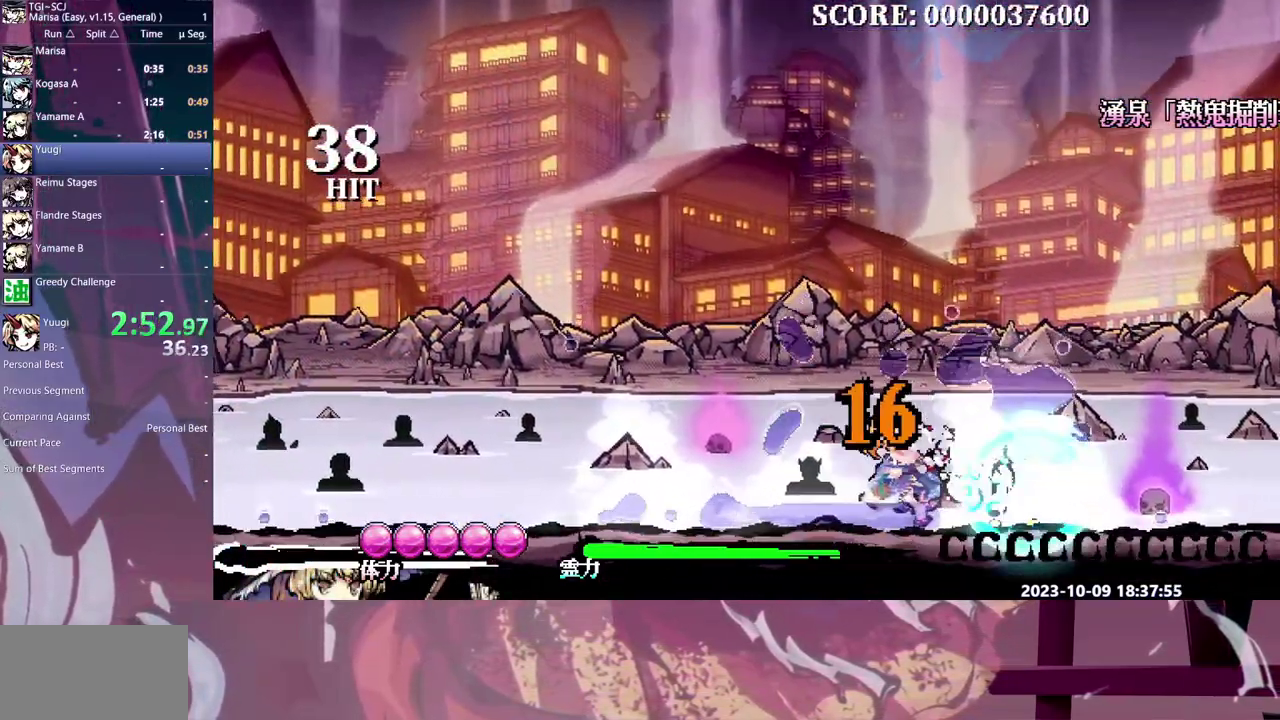
{"buttons": [], "events": [[333, "DPAD_LEFT", "up"]]}
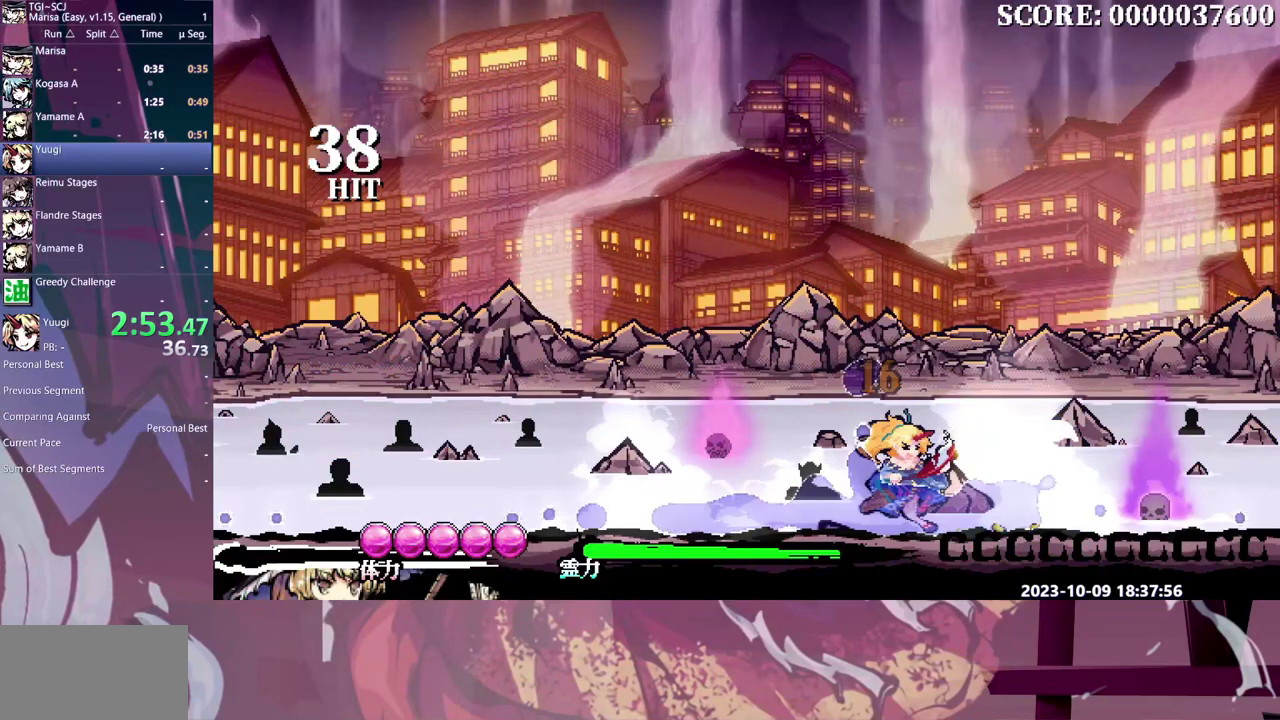
{"buttons": ["DPAD_RIGHT"], "events": [[417, "DPAD_RIGHT", "down"]]}